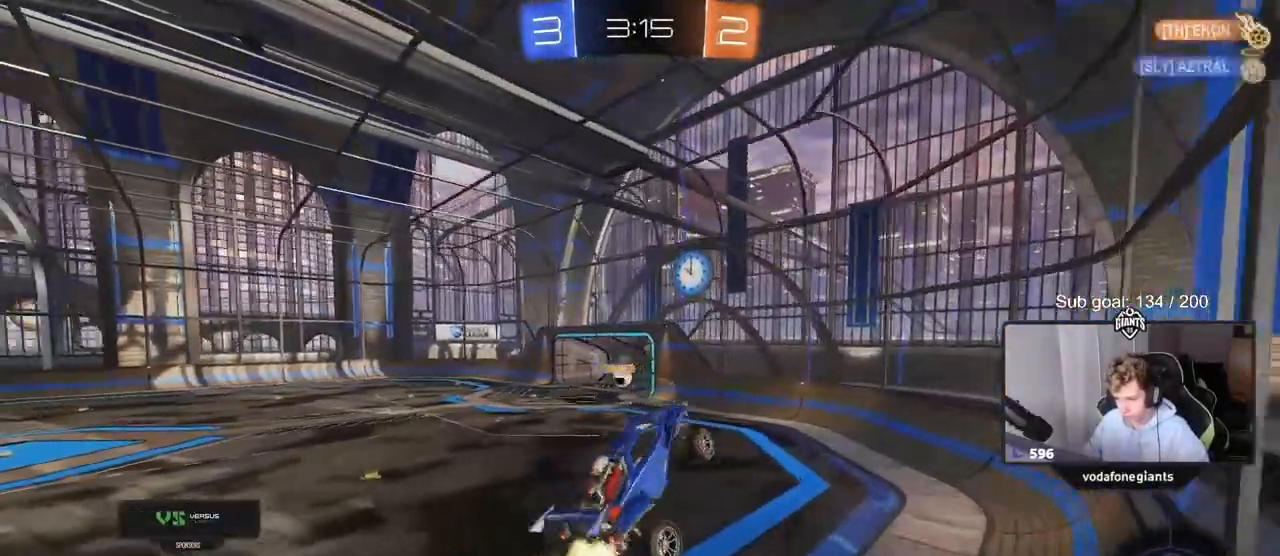
Gameplay with keyboard and mouse; each line is a JSON object with the keys and mouse buttons held at the frame after it. "events" lists presses ("down") and releases ("up") of "1", "2", "3", "4", "5", "a", "alt", "c", "caps_lock", "ctrl", "d", "e", "f", "g", "q", "r", "s", "shift", "space", "t", "tab", "v", "w", "x", "z", "mouse_left", "mouse_wheel" and "mouse_right" between this image and that frame as [ms after this image, input, new state], when the widget could be followed in between. "mouse_left", "mouse_wheel", "mouse_right" = the "left", "wheel", "right" buttons of the "mouse" list. No other keys are recorded. "wheel" means that the mouse wheel is clicked or scrolled. "mouse_move" is the direction in which the mouse moves at that frame (one of eight, or "still"), when it could be read.
{"keys": ["a"], "mouse": [], "mouse_move": "still", "events": [[100, "shift", "up"], [167, "w", "up"], [283, "mouse_left", "up"], [333, "d", "up"], [383, "a", "down"], [383, "shift", "down"], [483, "shift", "up"]]}
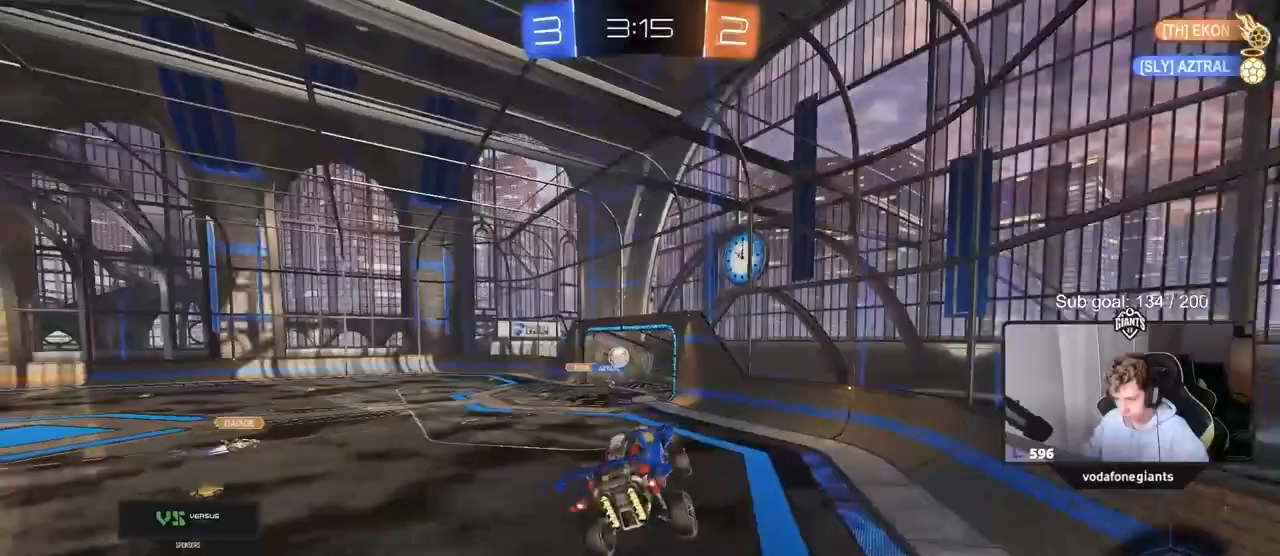
{"keys": [], "mouse": [], "mouse_move": "still", "events": [[33, "a", "up"], [217, "shift", "down"], [267, "shift", "up"], [400, "a", "down"], [450, "a", "up"]]}
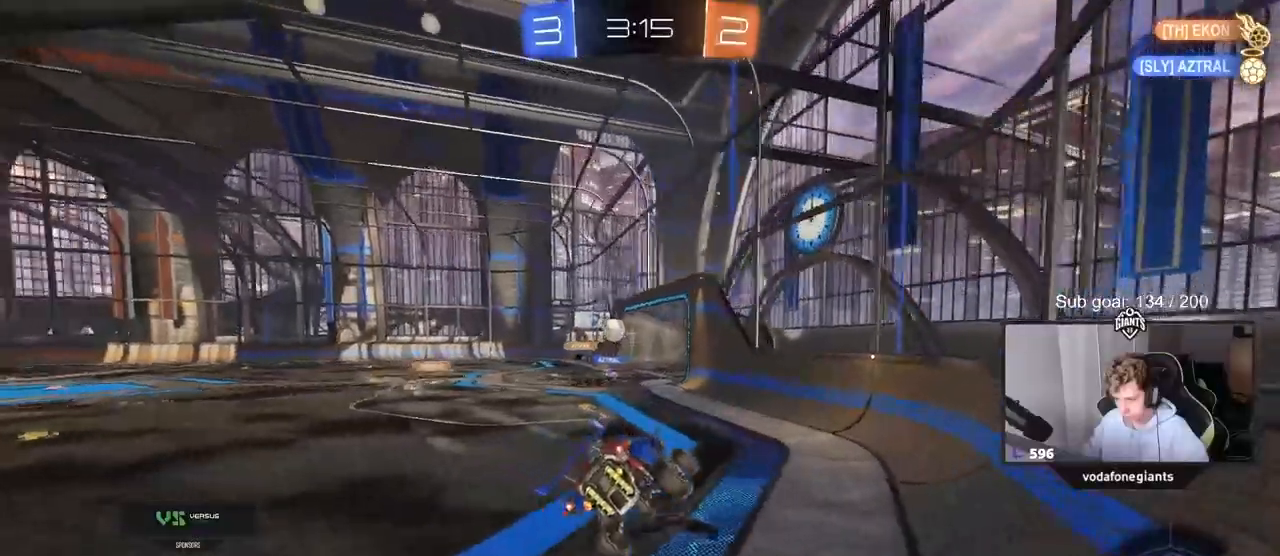
{"keys": ["a", "w"], "mouse": [], "mouse_move": "still", "events": [[33, "d", "down"], [233, "d", "up"], [233, "w", "down"], [383, "a", "down"]]}
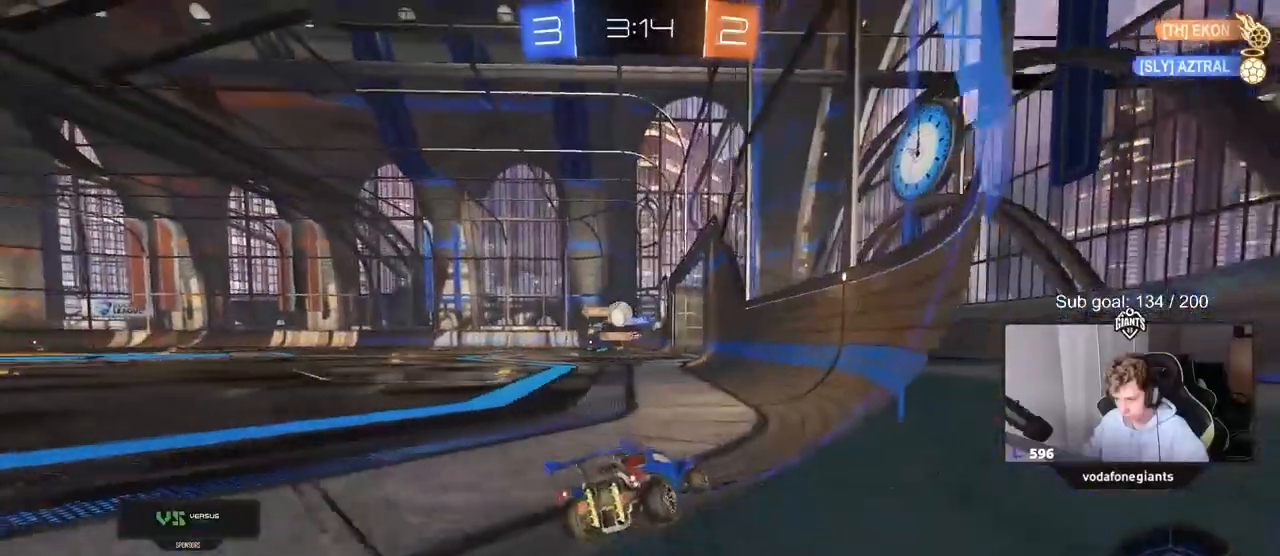
{"keys": [], "mouse": [], "mouse_move": "still", "events": [[150, "a", "up"], [250, "d", "down"], [300, "d", "up"], [300, "w", "up"]]}
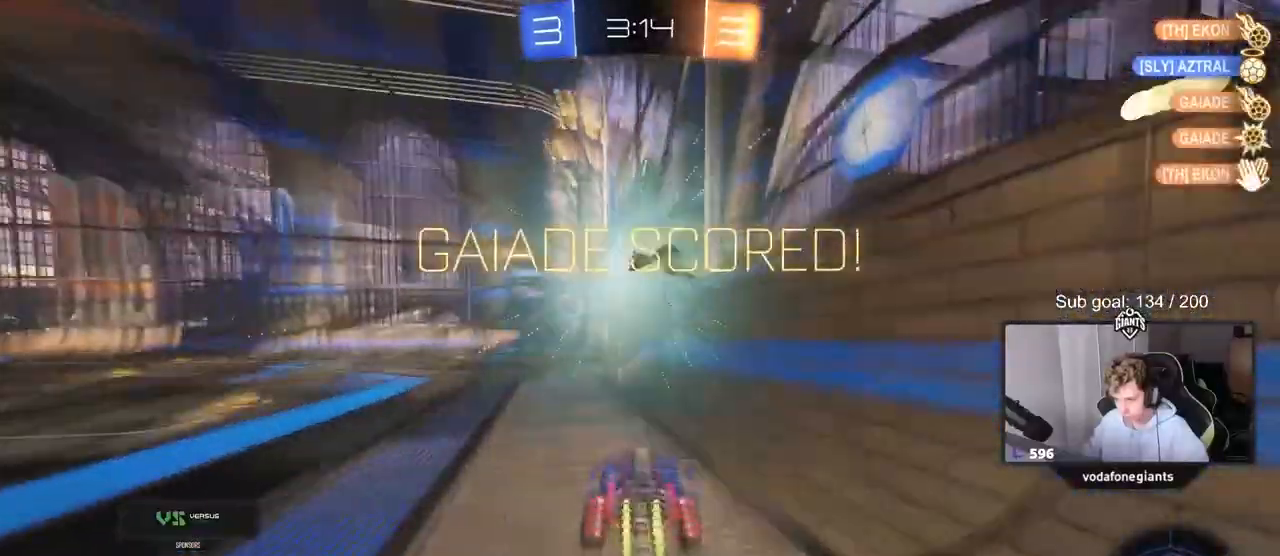
{"keys": ["a", "s"], "mouse": [], "mouse_move": "still", "events": [[267, "s", "down"], [317, "a", "down"]]}
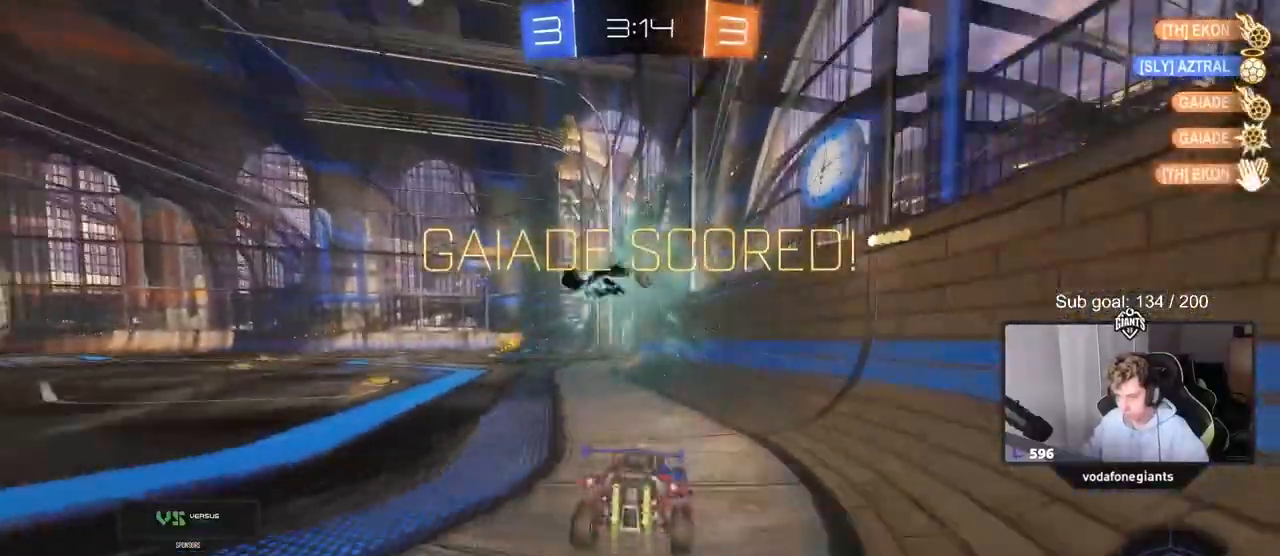
{"keys": ["a", "s"], "mouse": [], "mouse_move": "still", "events": [[33, "shift", "down"], [250, "shift", "up"]]}
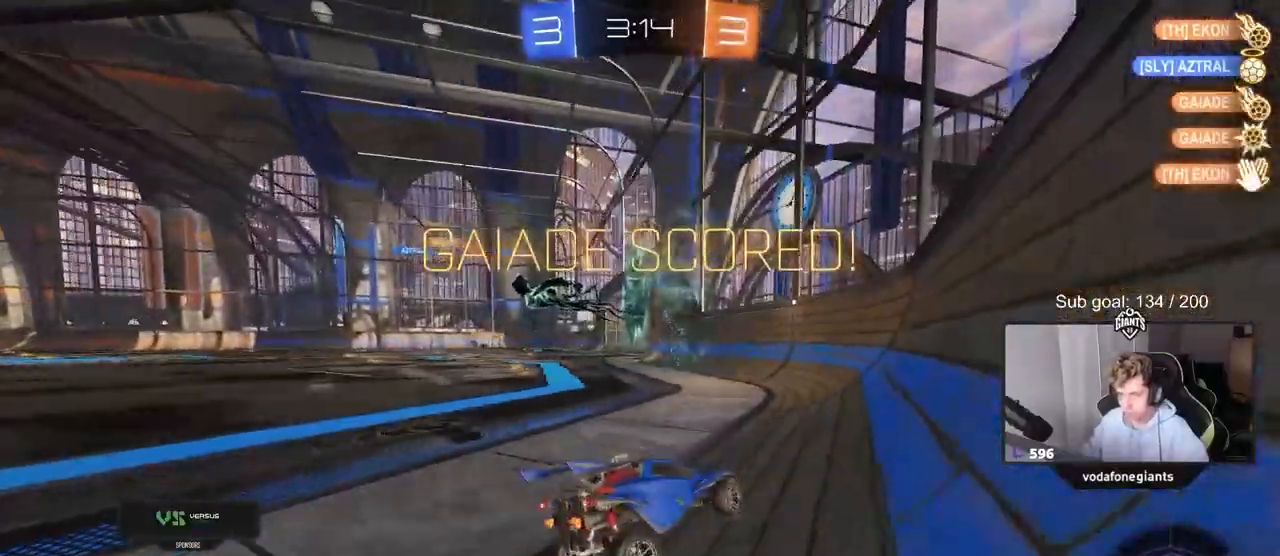
{"keys": ["s", "tab"], "mouse": ["right"], "mouse_move": "still", "events": [[317, "a", "up"], [317, "mouse_right", "down"], [317, "space", "down"], [367, "mouse_right", "up"], [400, "space", "up"], [400, "tab", "down"], [450, "mouse_right", "down"]]}
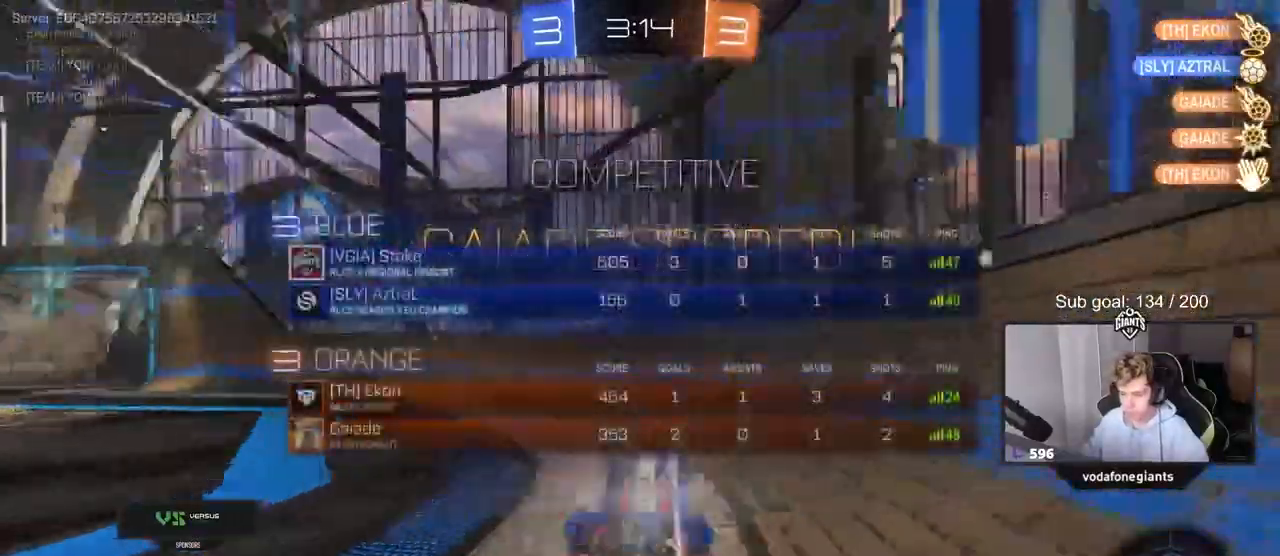
{"keys": ["d", "tab", "w"], "mouse": ["left"], "mouse_move": "still", "events": [[133, "s", "up"], [183, "mouse_left", "down"], [183, "mouse_right", "up"], [283, "d", "down"], [283, "w", "down"]]}
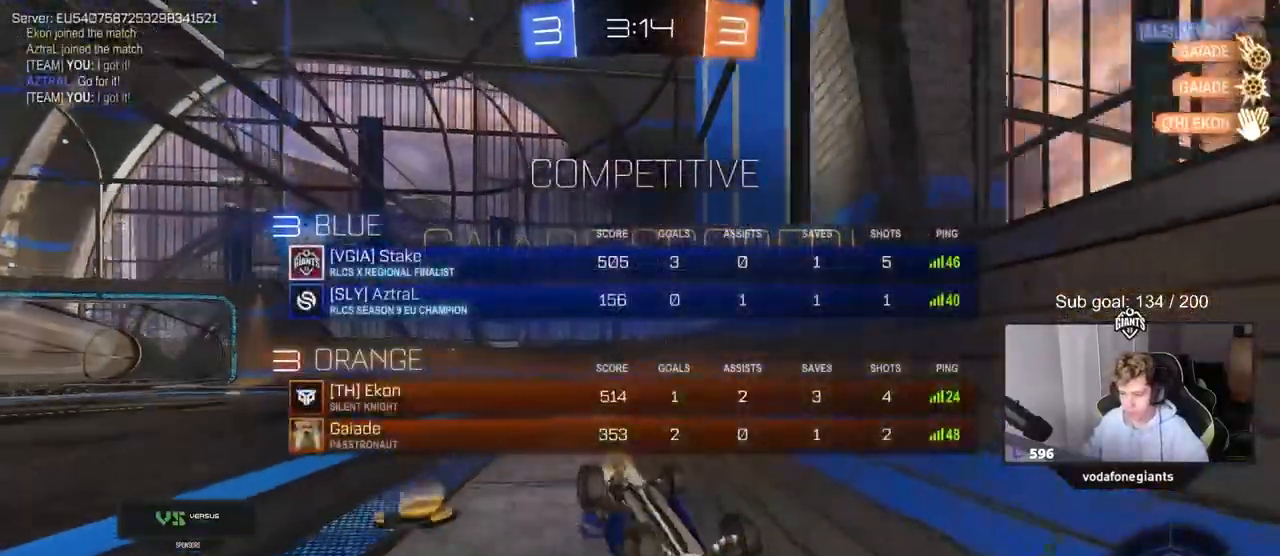
{"keys": ["d", "tab", "w"], "mouse": ["left"], "mouse_move": "still", "events": []}
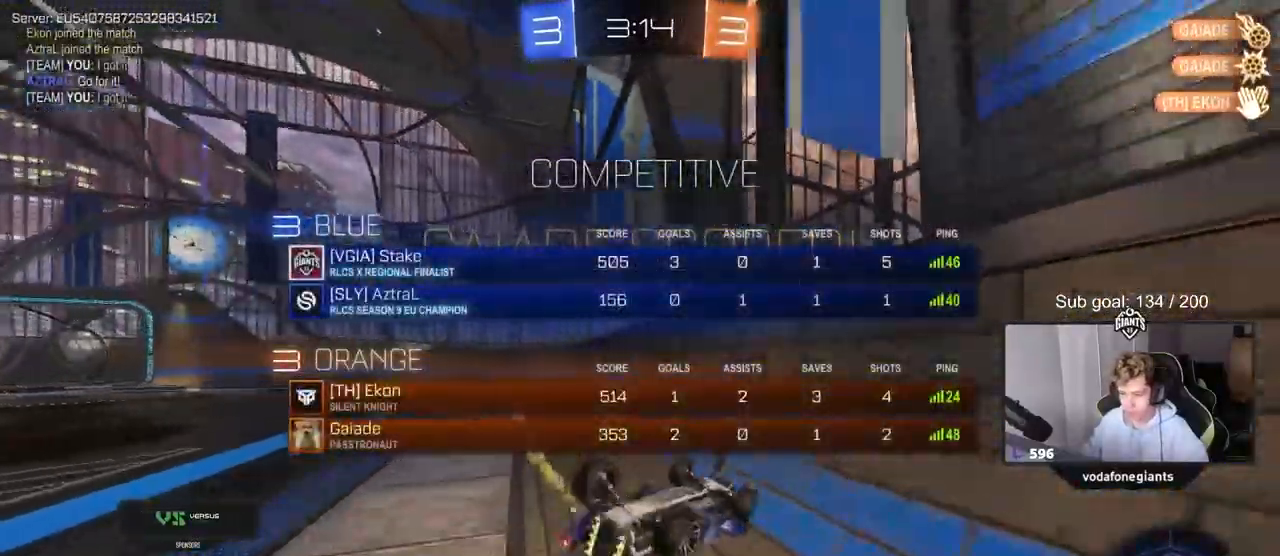
{"keys": ["d", "shift", "w"], "mouse": [], "mouse_move": "still", "events": [[33, "mouse_left", "up"], [83, "tab", "up"], [217, "shift", "down"]]}
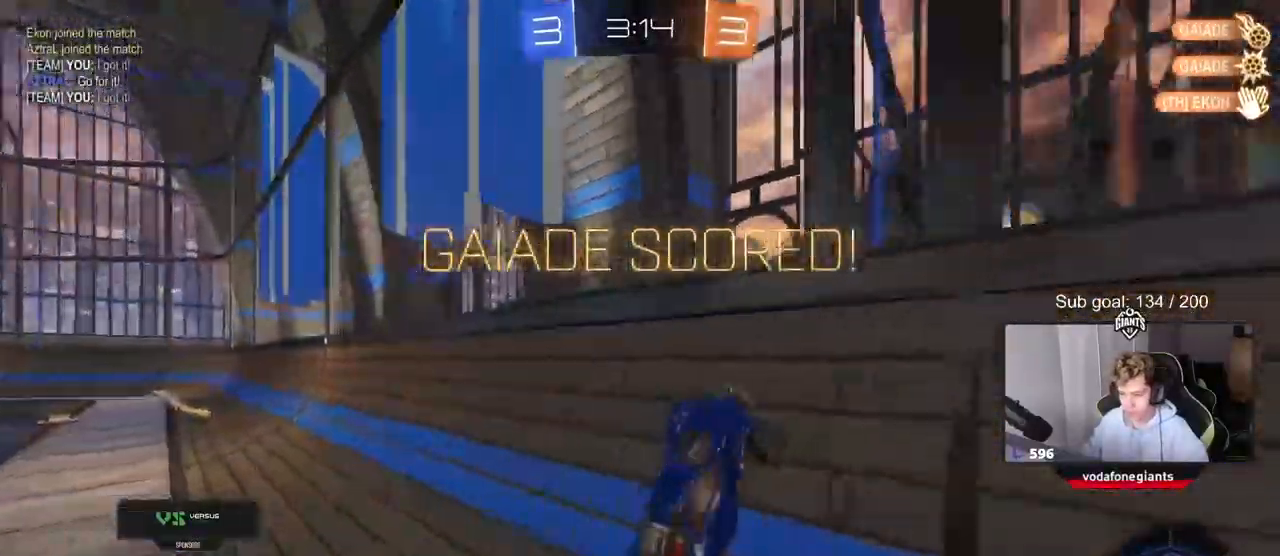
{"keys": ["d", "s", "shift"], "mouse": ["right"], "mouse_move": "down", "events": [[50, "mouse_right", "down"], [83, "w", "up"], [133, "mouse_right", "up"], [183, "w", "down"], [233, "mouse_right", "down"], [333, "mouse_right", "up"], [367, "mouse_right", "down"], [417, "s", "down"], [417, "w", "up"]]}
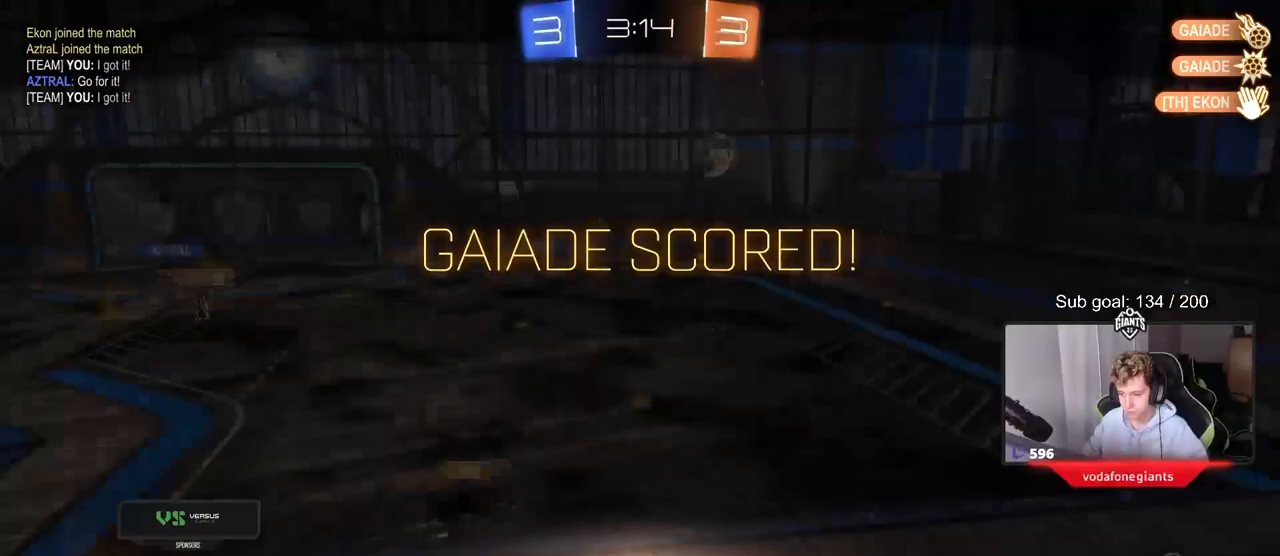
{"keys": ["shift"], "mouse": [], "mouse_move": "still", "events": [[100, "mouse_right", "up"], [250, "d", "up"], [250, "s", "up"]]}
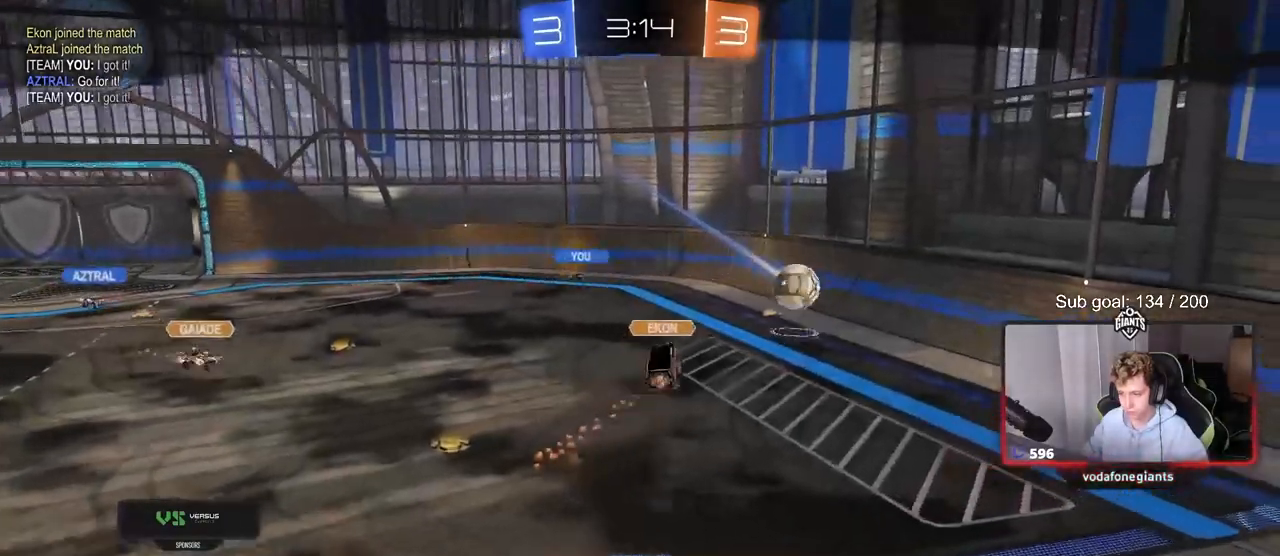
{"keys": [], "mouse": [], "mouse_move": "still", "events": [[117, "shift", "up"]]}
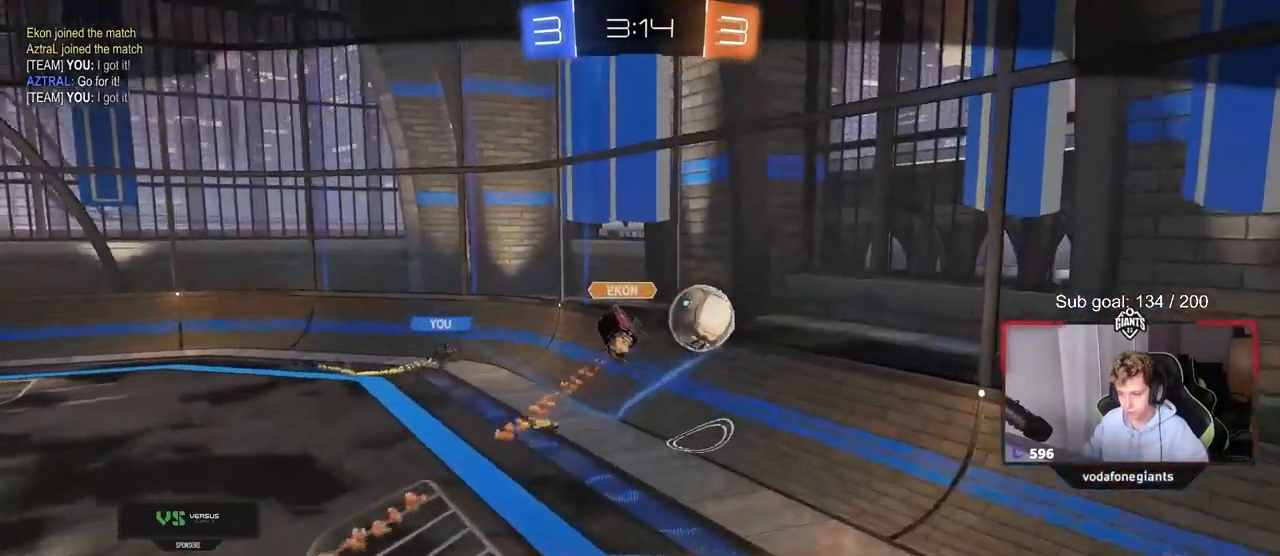
{"keys": [], "mouse": [], "mouse_move": "still", "events": []}
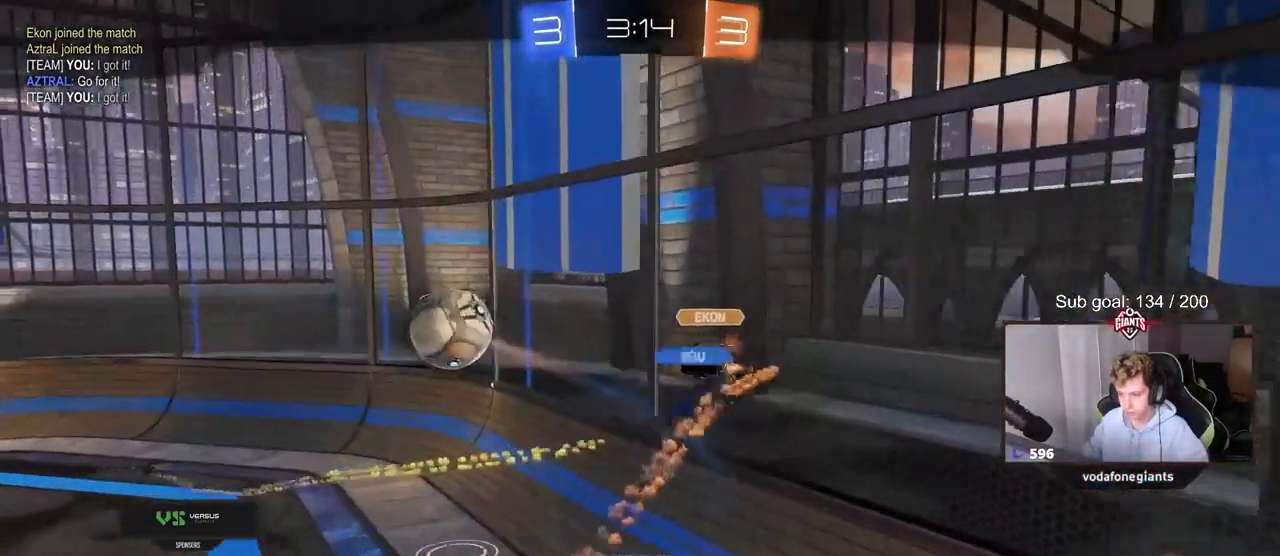
{"keys": [], "mouse": [], "mouse_move": "still", "events": [[150, "mouse_right", "down"], [433, "mouse_right", "up"]]}
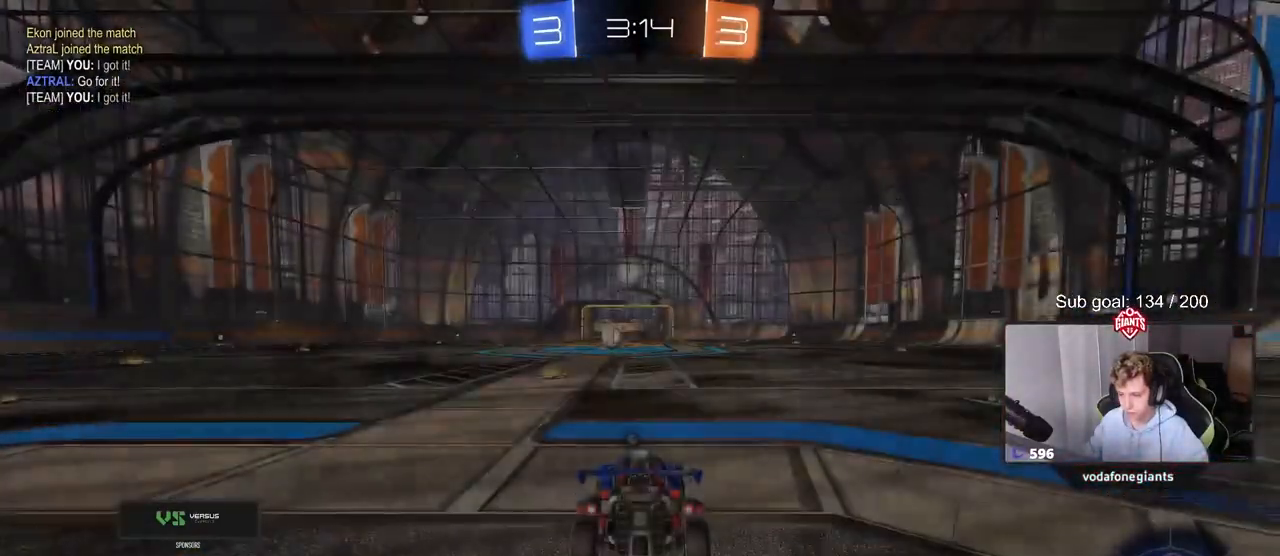
{"keys": ["tab"], "mouse": [], "mouse_move": "up-left", "events": [[117, "tab", "down"]]}
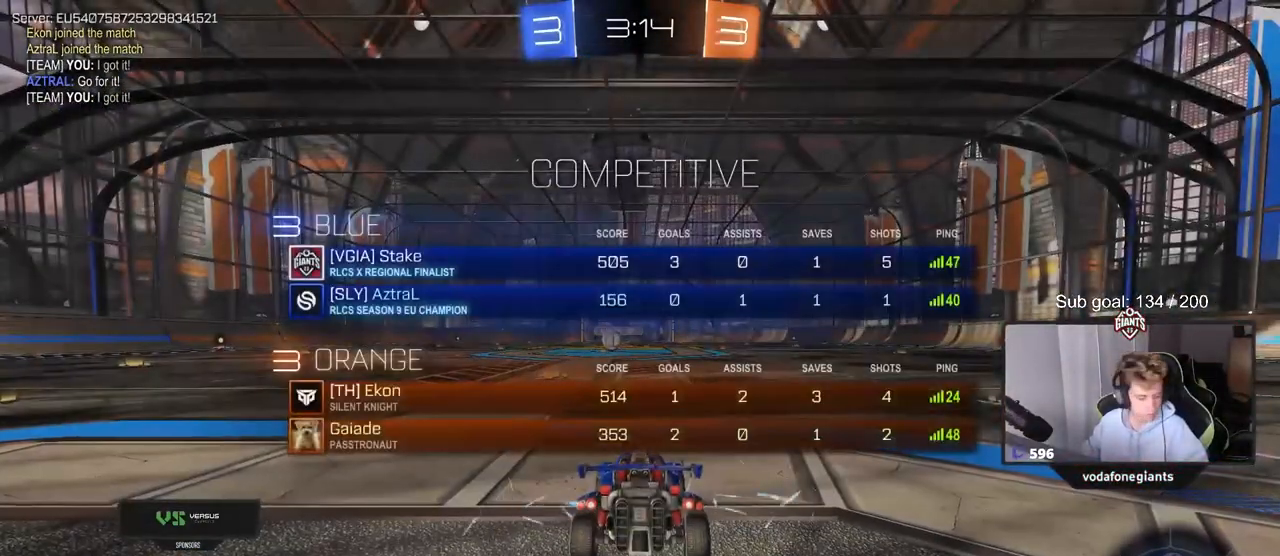
{"keys": ["tab"], "mouse": [], "mouse_move": "still", "events": []}
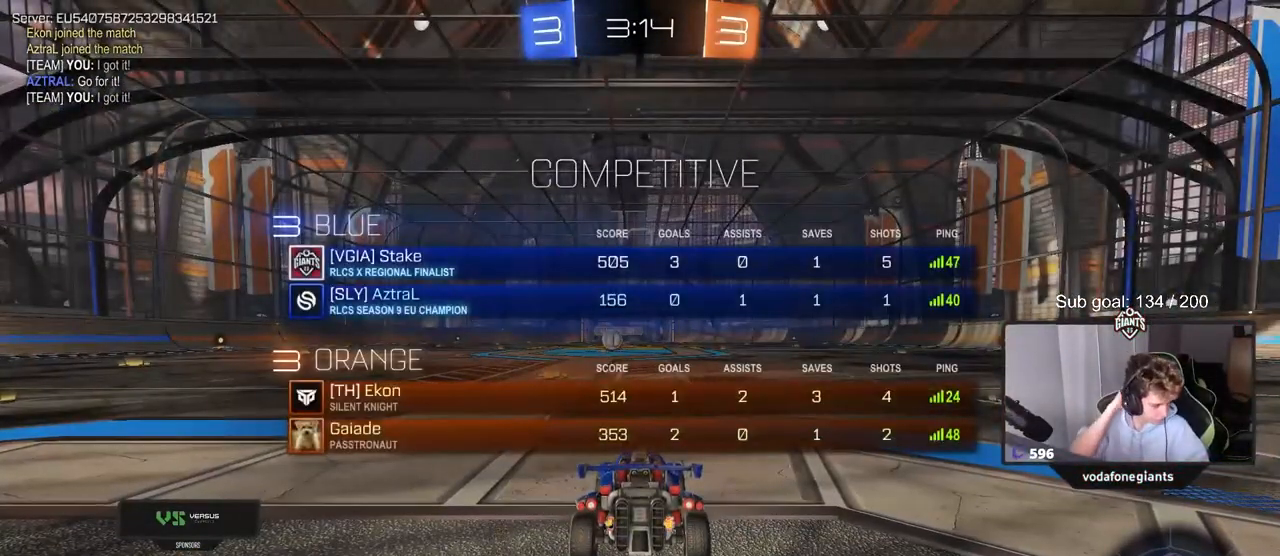
{"keys": ["tab"], "mouse": [], "mouse_move": "still", "events": []}
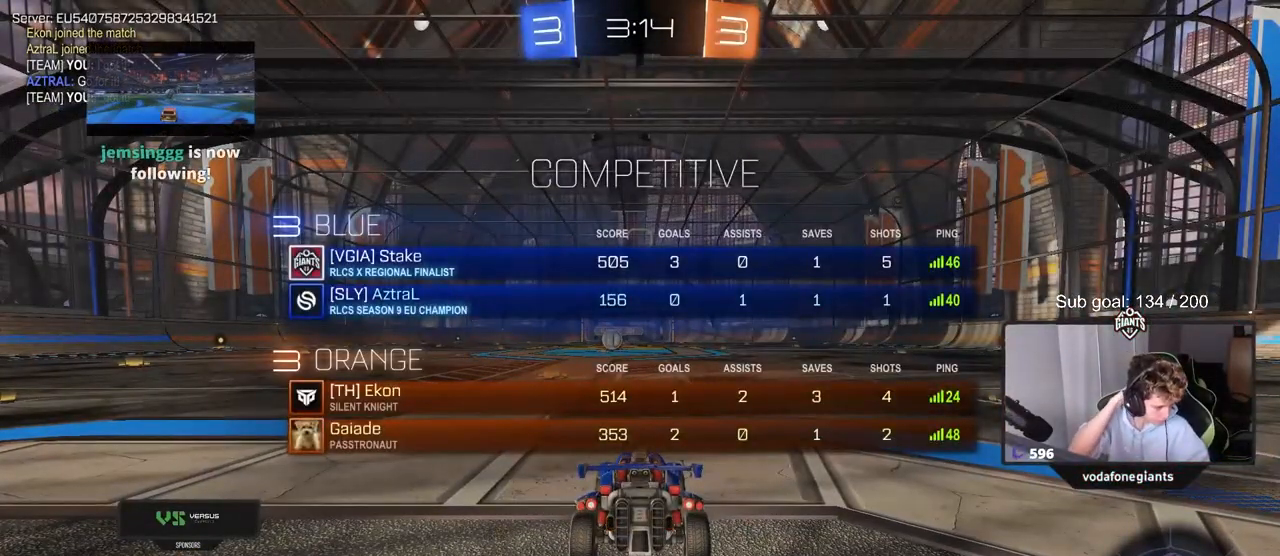
{"keys": ["tab"], "mouse": [], "mouse_move": "still", "events": []}
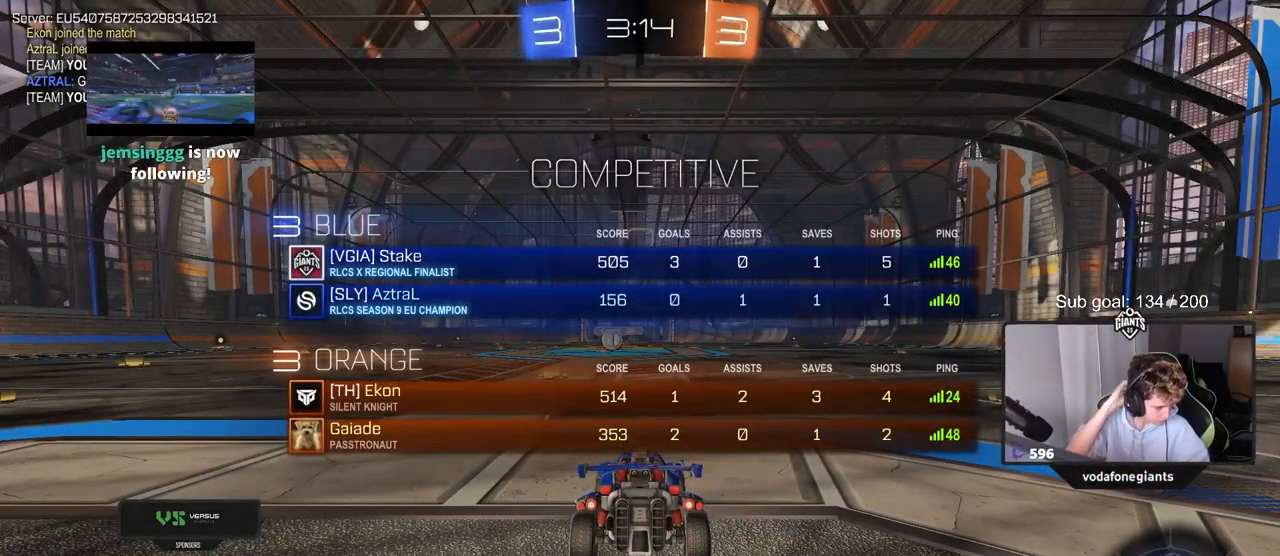
{"keys": ["w"], "mouse": [], "mouse_move": "up-right", "events": [[83, "w", "down"], [233, "tab", "up"]]}
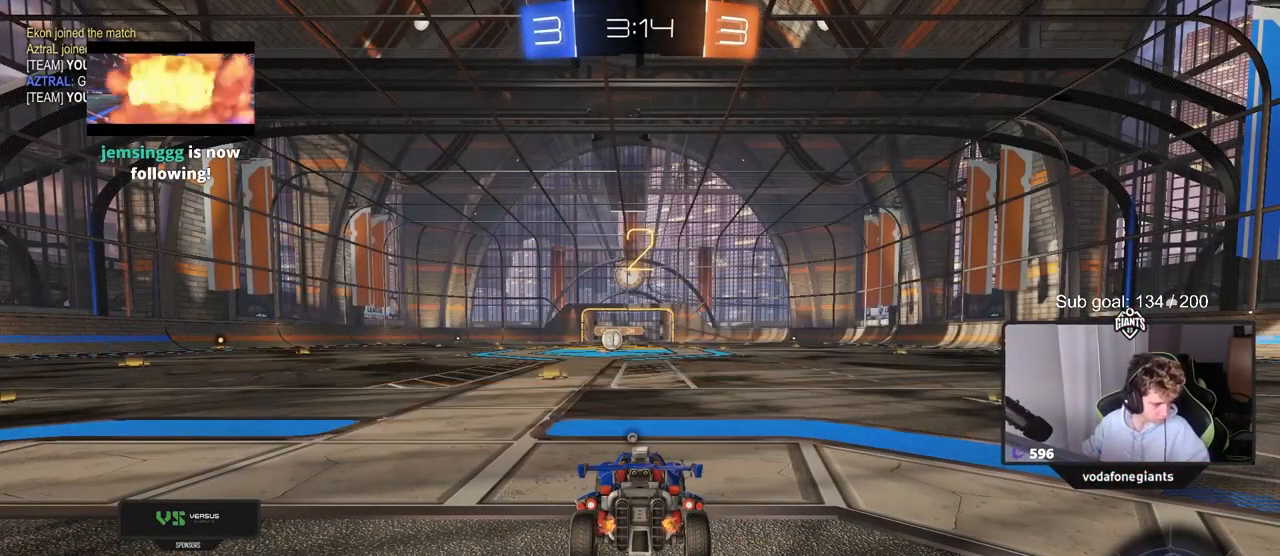
{"keys": ["w"], "mouse": [], "mouse_move": "down", "events": [[67, "mouse_left", "down"], [483, "mouse_left", "up"]]}
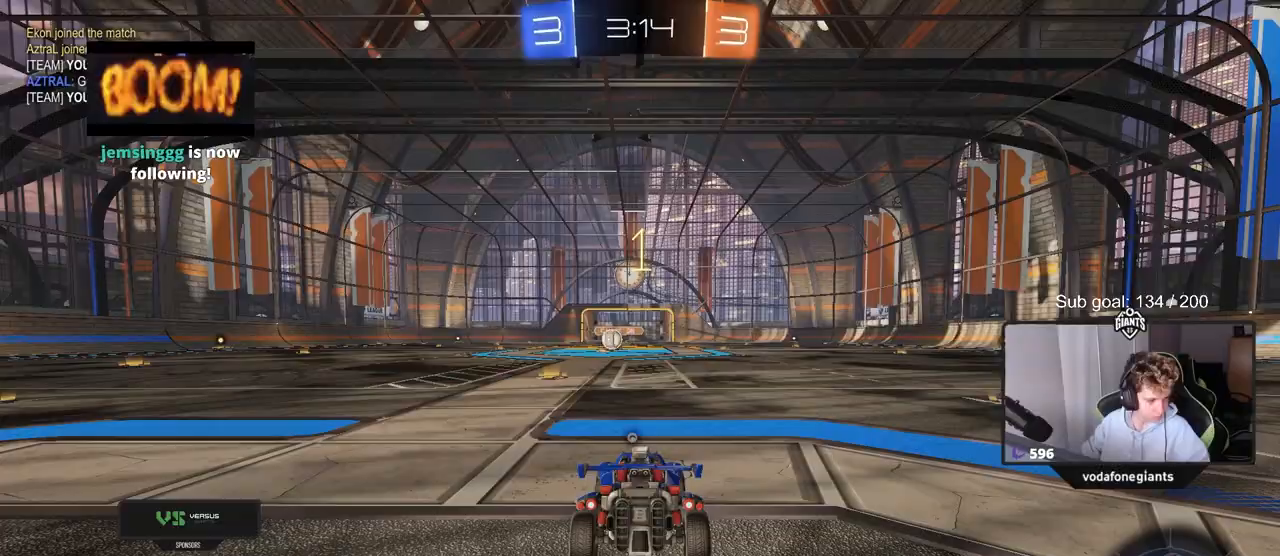
{"keys": ["w"], "mouse": ["left"], "mouse_move": "right", "events": [[500, "mouse_left", "down"]]}
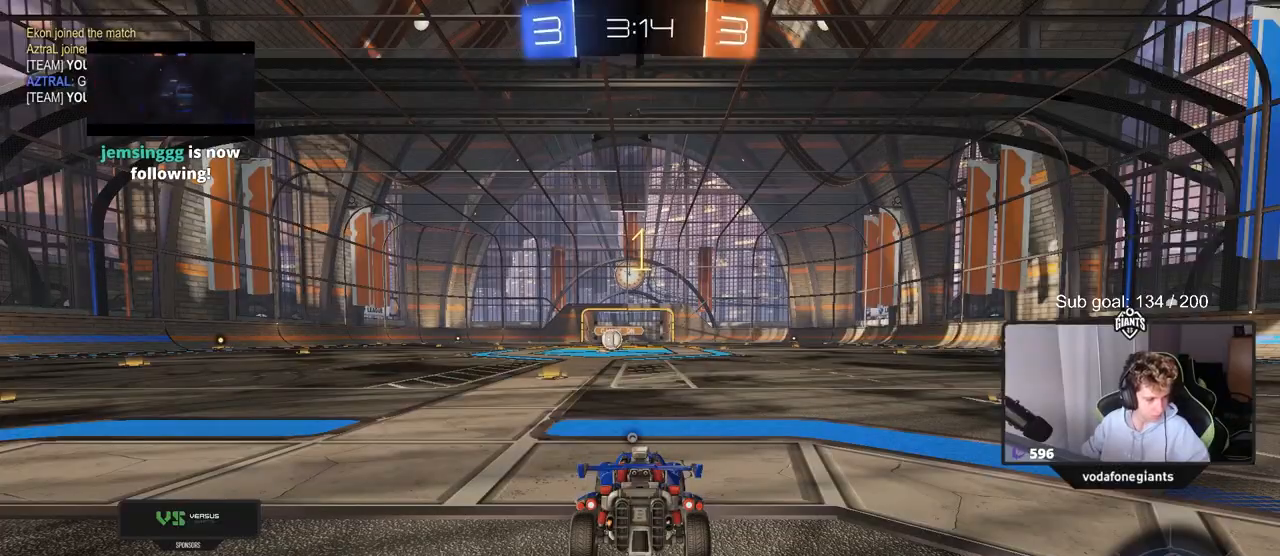
{"keys": ["w"], "mouse": ["left"], "mouse_move": "still", "events": [[233, "a", "down"], [367, "a", "up"]]}
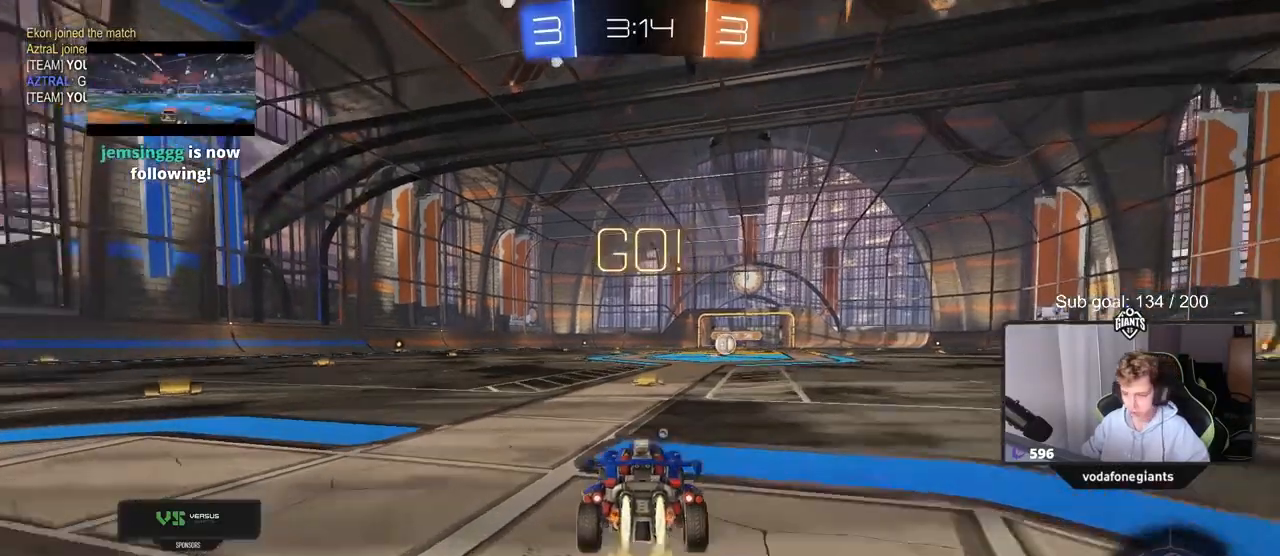
{"keys": ["d", "s", "shift"], "mouse": ["left", "right"], "mouse_move": "down", "events": [[250, "mouse_right", "down"], [250, "space", "down"], [350, "d", "down"], [350, "mouse_right", "up"], [383, "mouse_right", "down"], [383, "shift", "down"], [383, "space", "up"], [433, "w", "up"], [483, "s", "down"]]}
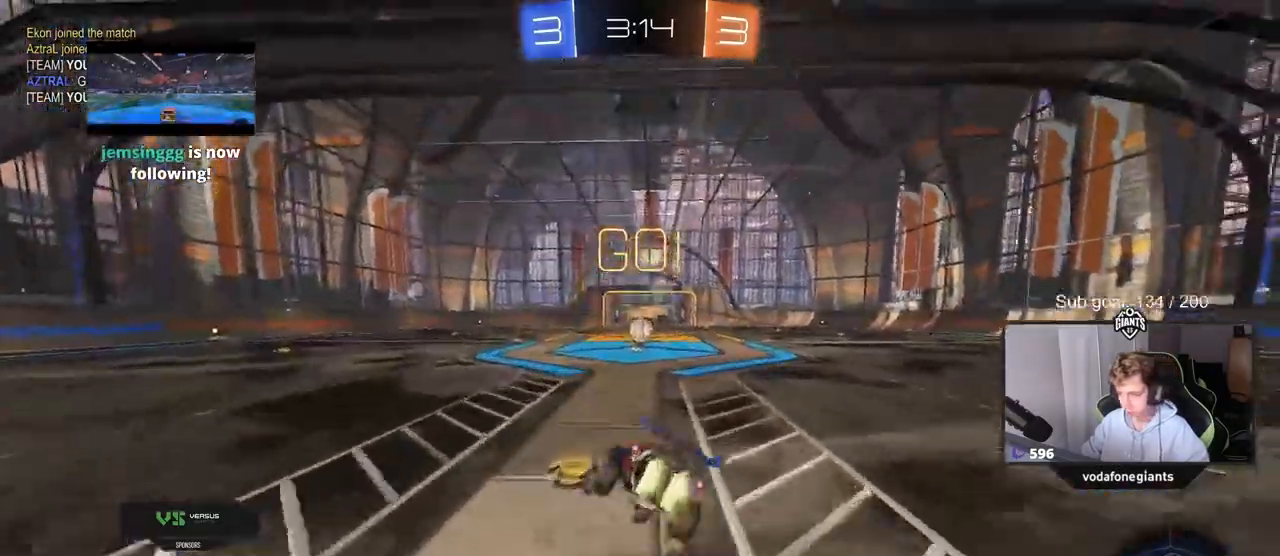
{"keys": ["d", "s", "shift"], "mouse": ["left"], "mouse_move": "still", "events": [[117, "mouse_right", "up"], [350, "s", "up"], [450, "s", "down"]]}
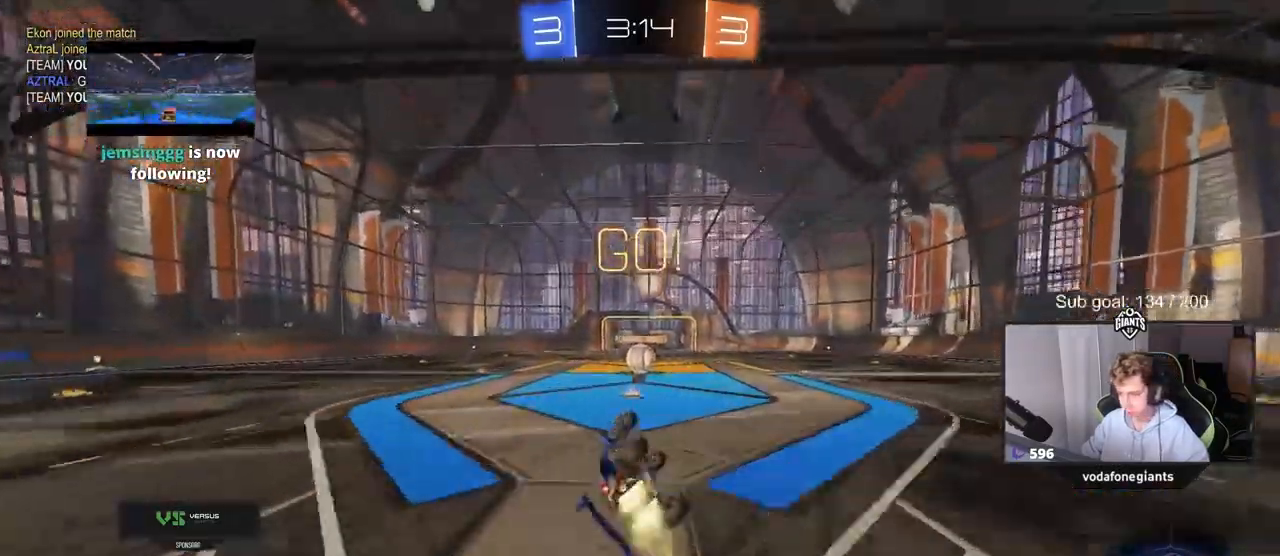
{"keys": [], "mouse": ["left"], "mouse_move": "still", "events": [[150, "s", "up"], [183, "shift", "up"], [283, "d", "up"]]}
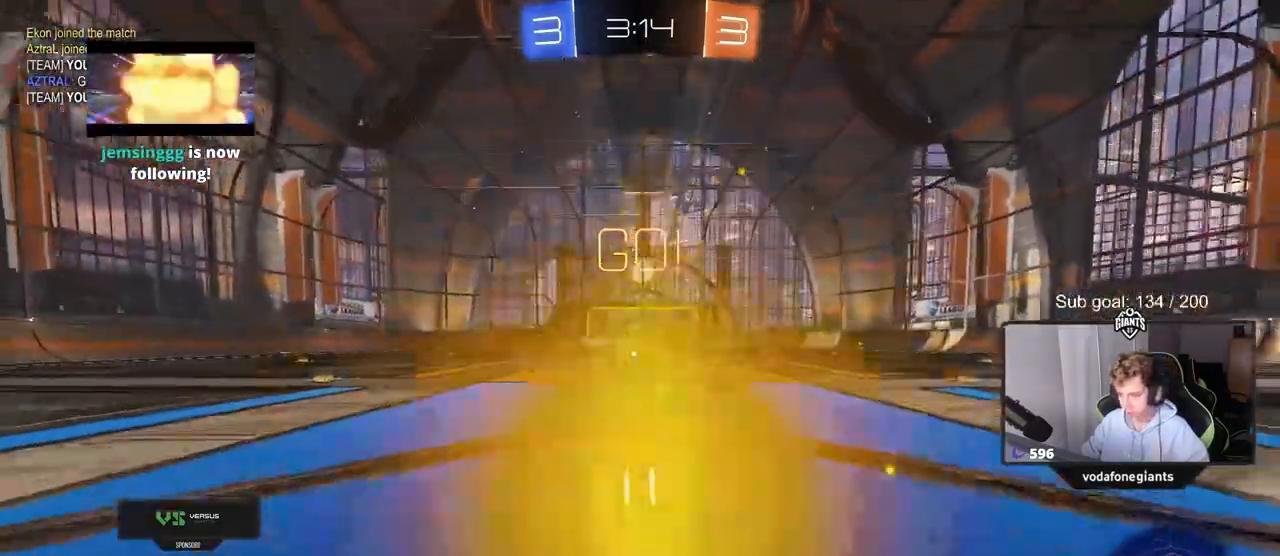
{"keys": ["d", "s", "shift"], "mouse": ["left", "right"], "mouse_move": "down", "events": [[17, "d", "down"], [67, "d", "up"], [150, "mouse_right", "down"], [300, "d", "down"], [300, "mouse_right", "up"], [300, "shift", "down"], [300, "w", "down"], [383, "mouse_right", "down"], [433, "w", "up"], [483, "s", "down"]]}
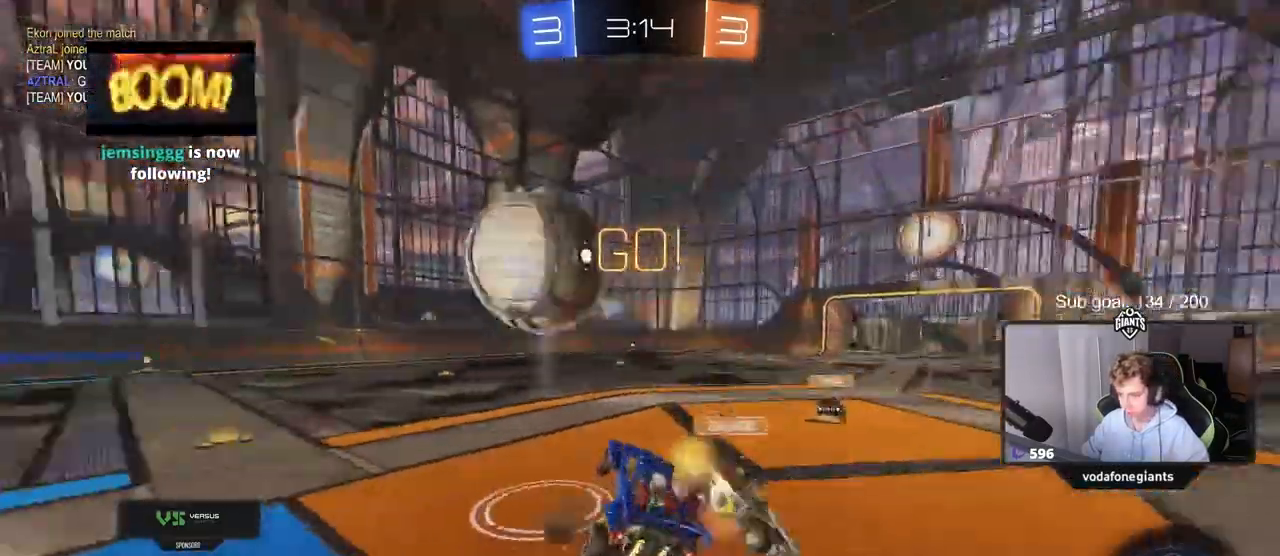
{"keys": ["d", "shift"], "mouse": [], "mouse_move": "still", "events": [[117, "mouse_right", "up"], [167, "mouse_left", "up"], [267, "s", "up"]]}